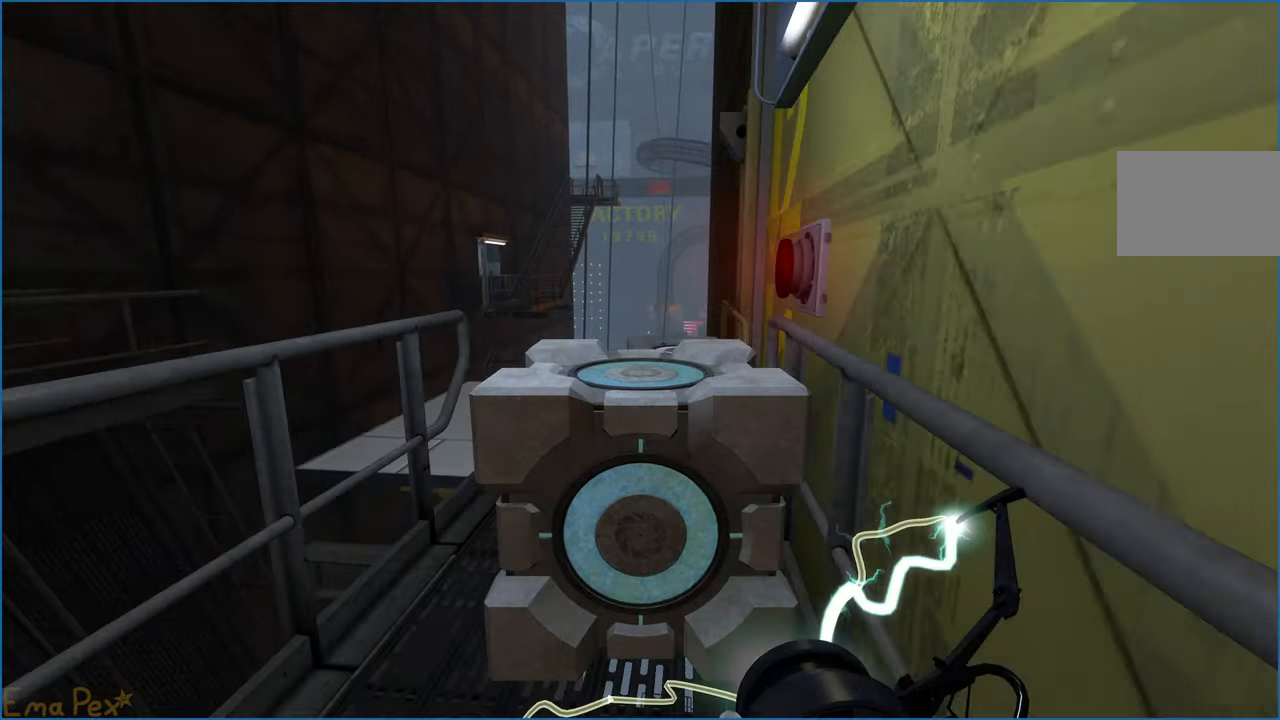
Gameplay with keyboard and mouse; each line is a JSON object with the keys and mouse buttons held at the frame after it. "events" lists presses ("down") and releases ("up") of "1", "2", "3", "4", "5", "a", "alt", "b", "c", "ctrl", "d", "down", "e", "escape", "f", "g", "left", "q", "r", "right", "s", "shift", "space", "t", "tab", "up", "v", "w", "x", "z", "mouse_left", "mouse_right" and "mouse_mb4" between this image and that frame as [ms after this image, input, new state], when the widget could be followed in between. "mouse_left", "mouse_right", "mouse_mb4" = the "left", "right", "mb4" buttons of the "mouse" list. No other keys are recorded. Mouse movement is not recorded.
{"keys": ["s"], "mouse": [], "events": [[360, "s", "down"], [420, "d", "down"], [500, "d", "up"]]}
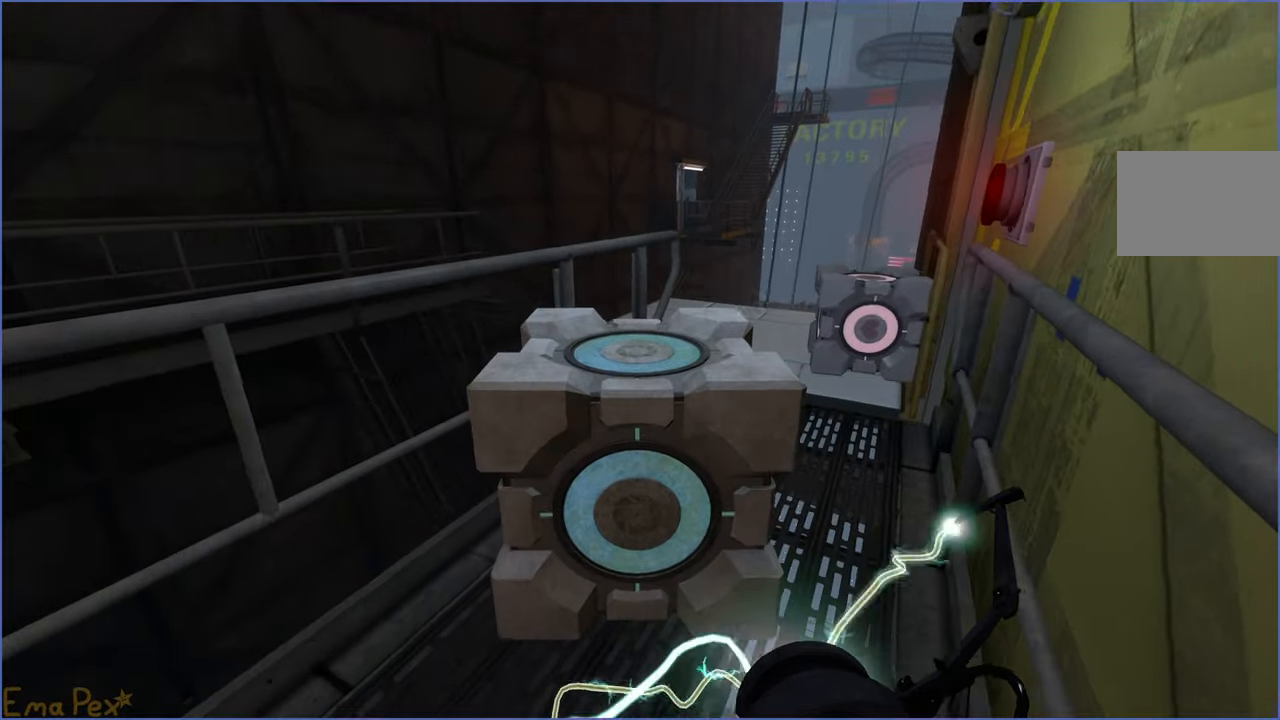
{"keys": [], "mouse": [], "events": [[480, "s", "up"]]}
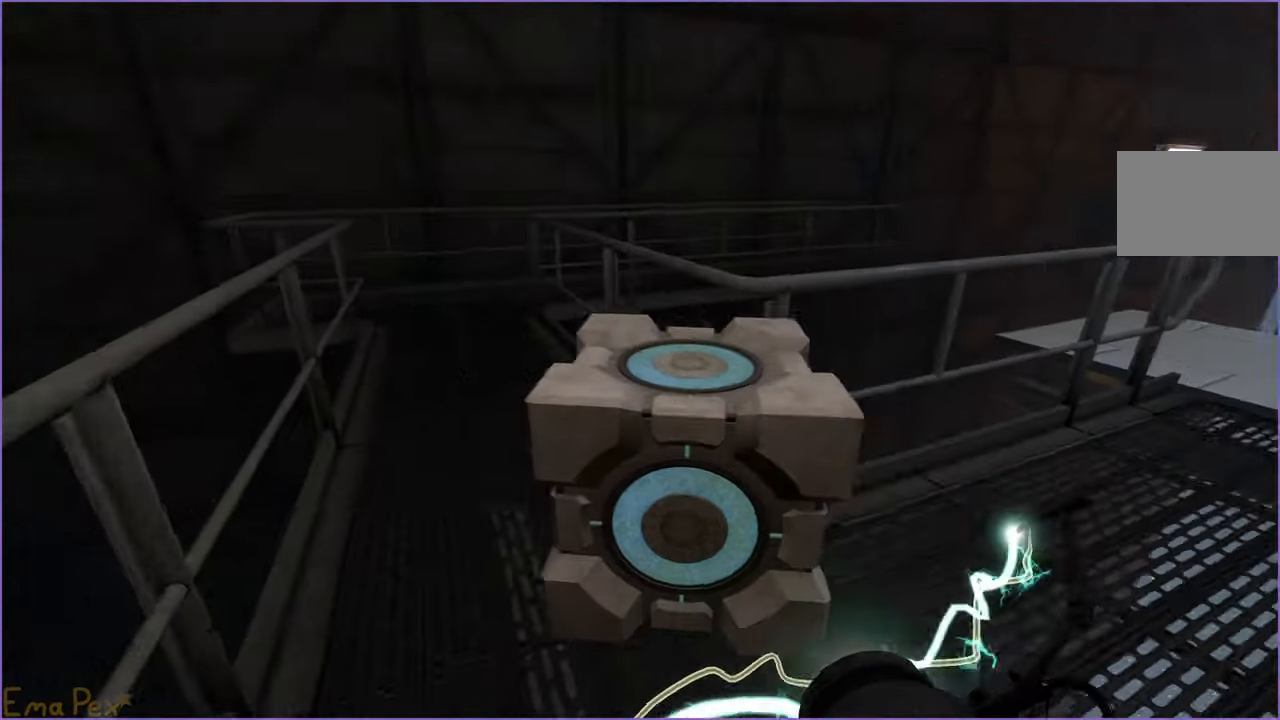
{"keys": ["s", "v"], "mouse": [], "events": [[180, "w", "down"], [360, "w", "up"], [460, "v", "down"], [500, "s", "down"]]}
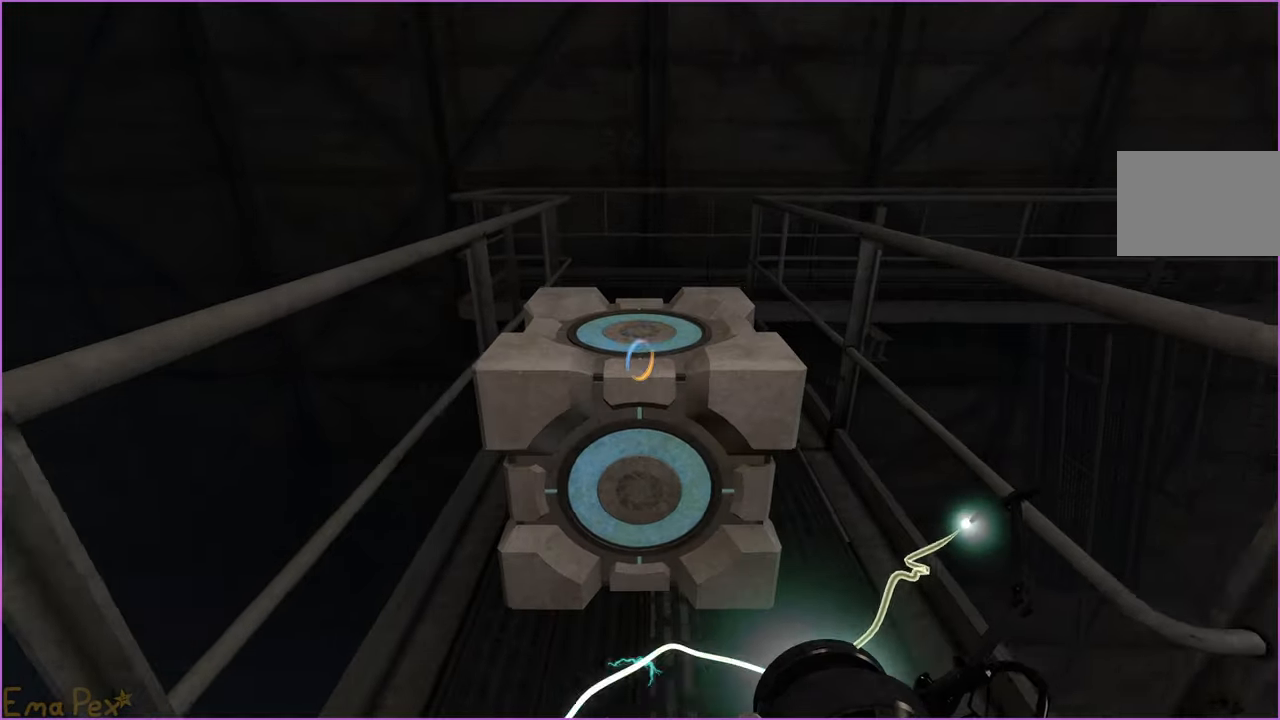
{"keys": ["a", "w"], "mouse": [], "events": [[60, "v", "up"], [140, "s", "up"], [180, "d", "down"], [280, "w", "down"], [300, "d", "up"], [440, "a", "down"]]}
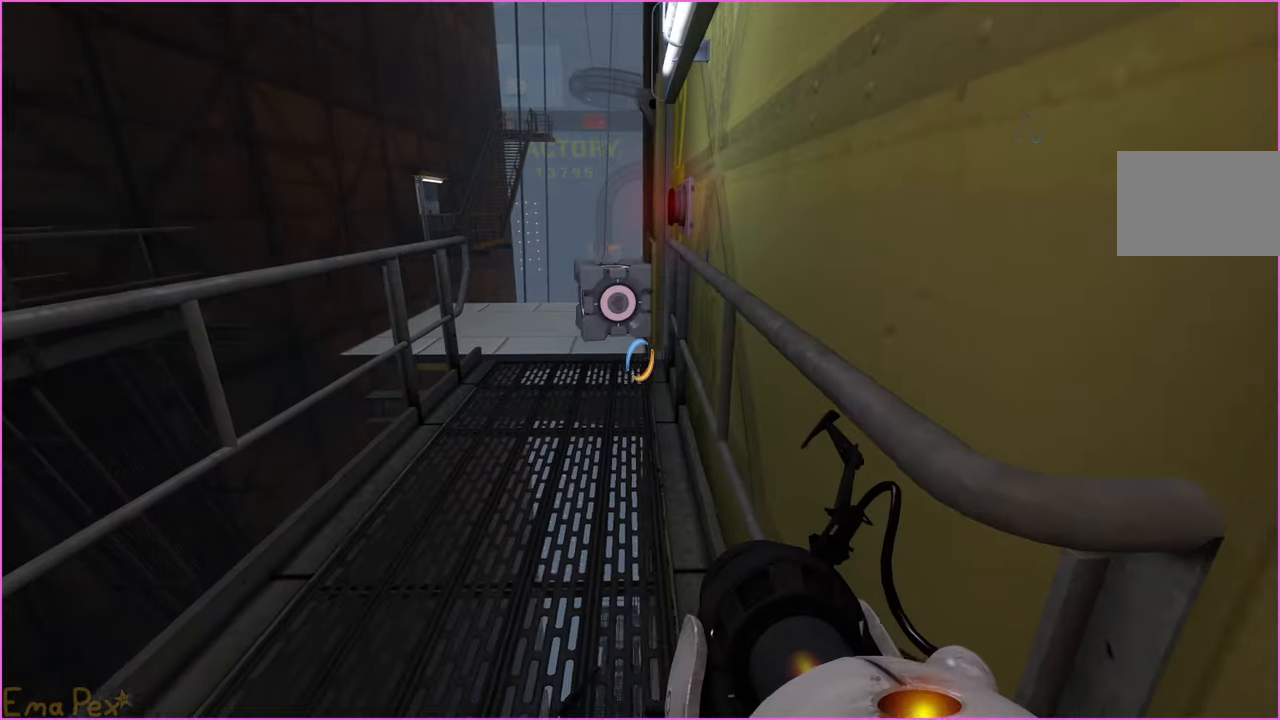
{"keys": ["w"], "mouse": [], "events": [[80, "a", "up"], [340, "d", "down"], [380, "d", "up"]]}
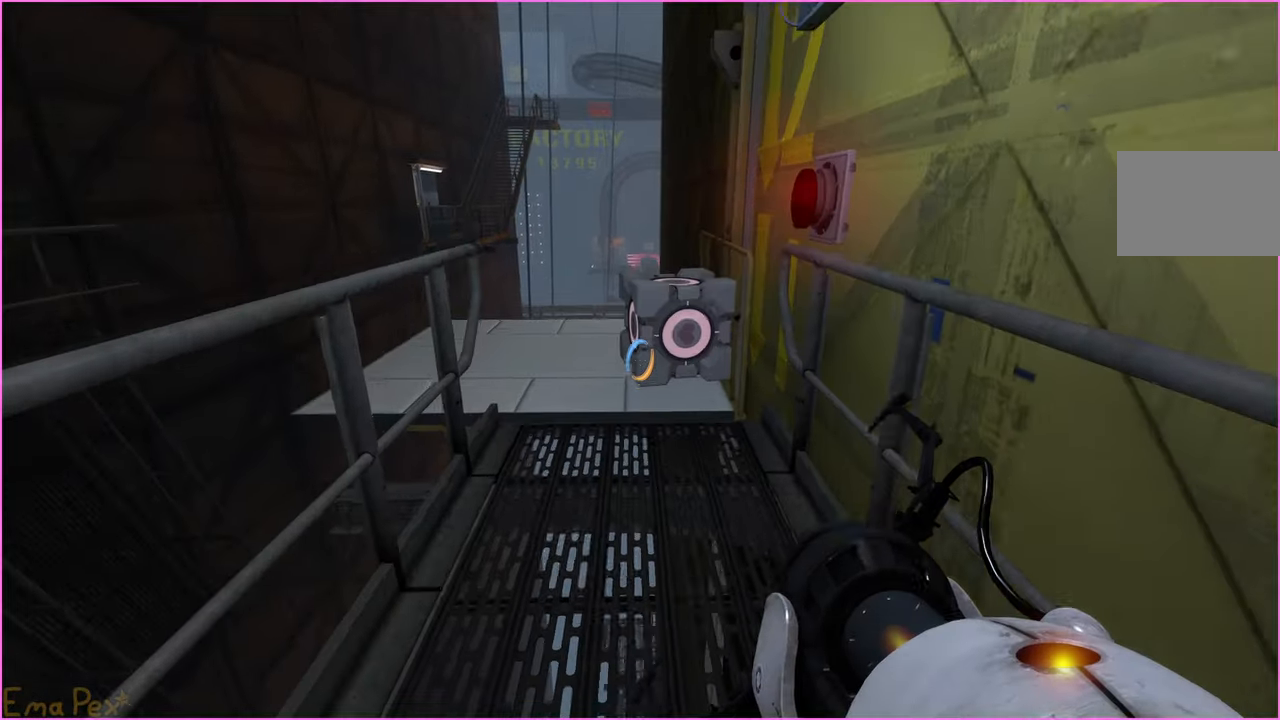
{"keys": ["s", "v"], "mouse": [], "events": [[340, "w", "up"], [380, "v", "down"], [480, "s", "down"]]}
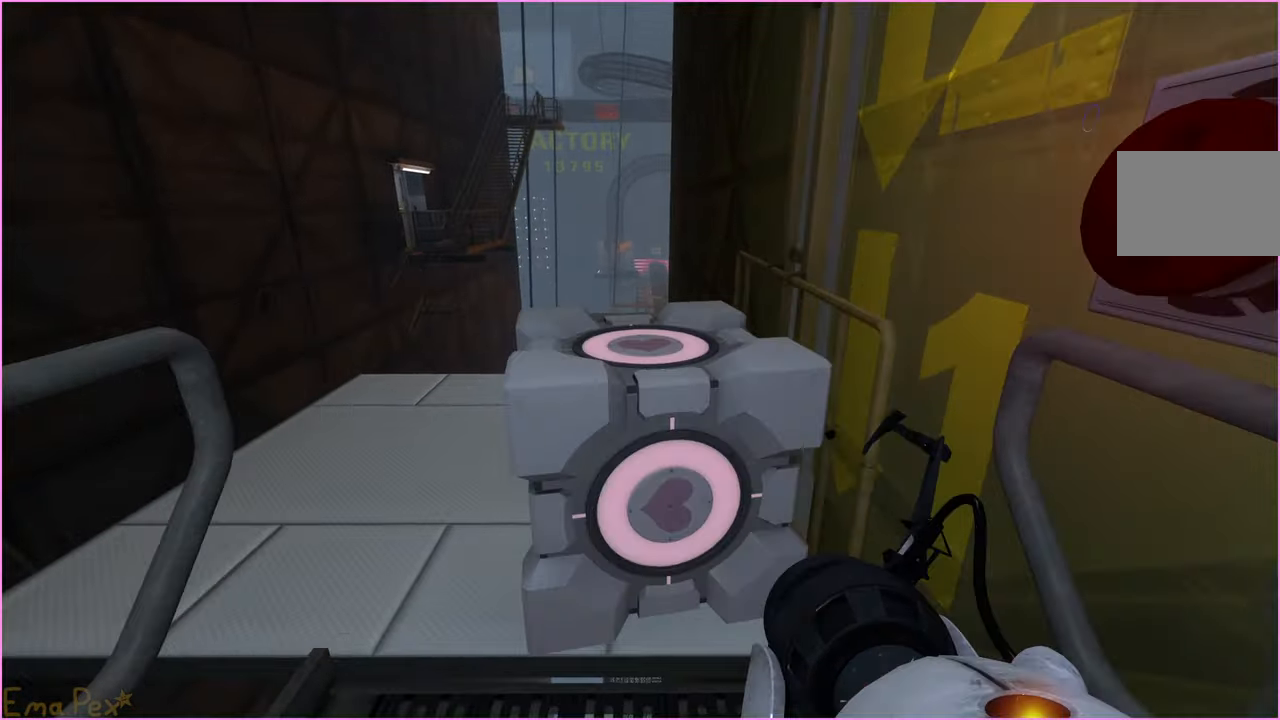
{"keys": ["s"], "mouse": [], "events": [[20, "v", "up"]]}
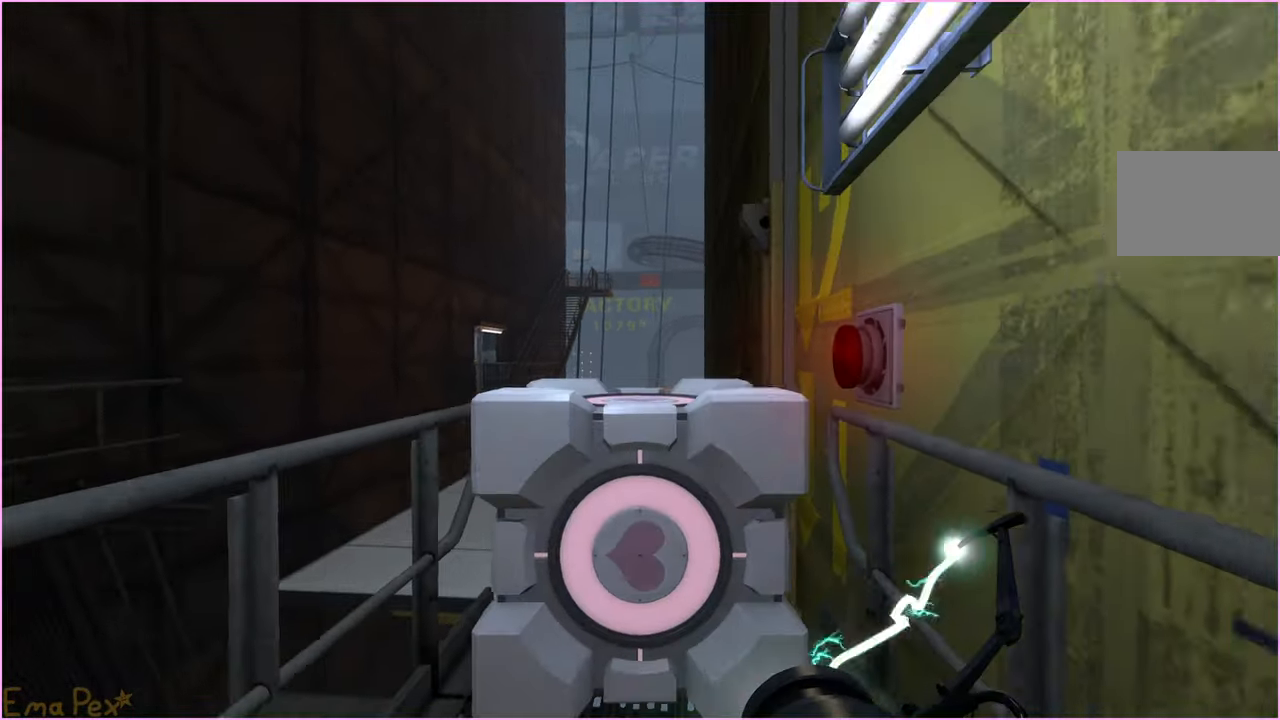
{"keys": [], "mouse": [], "events": [[480, "s", "up"]]}
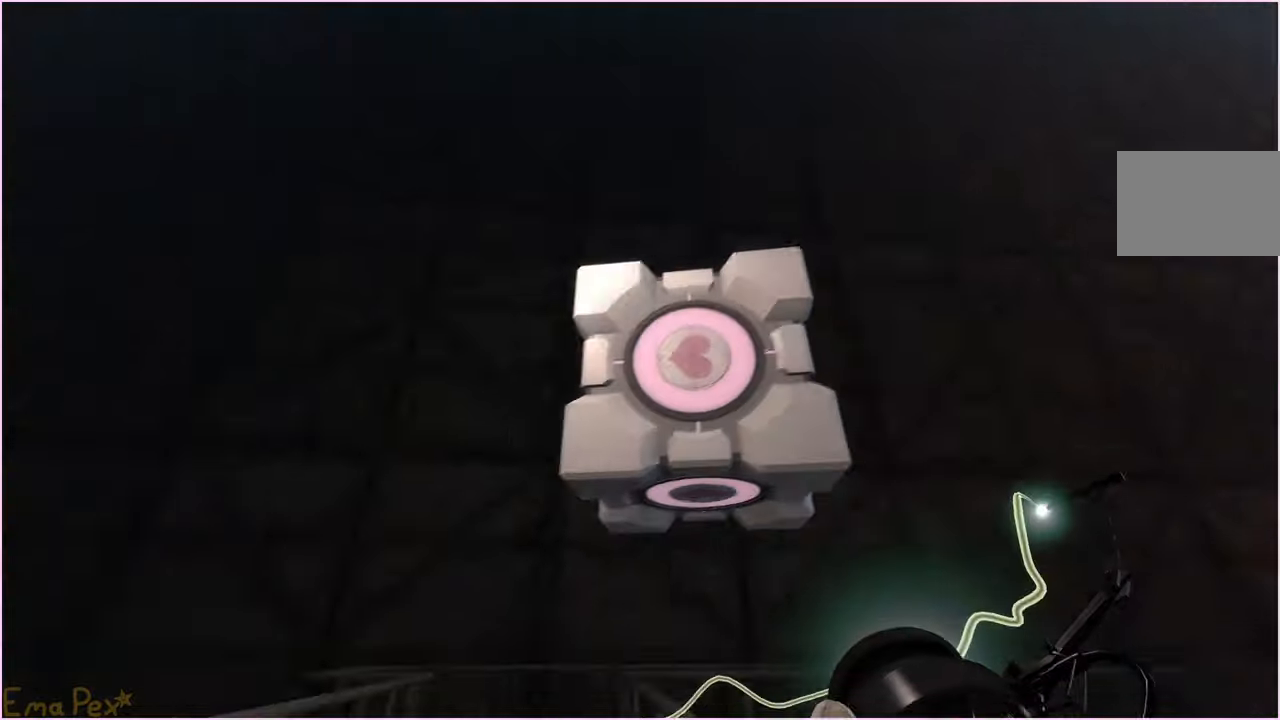
{"keys": [], "mouse": [], "events": []}
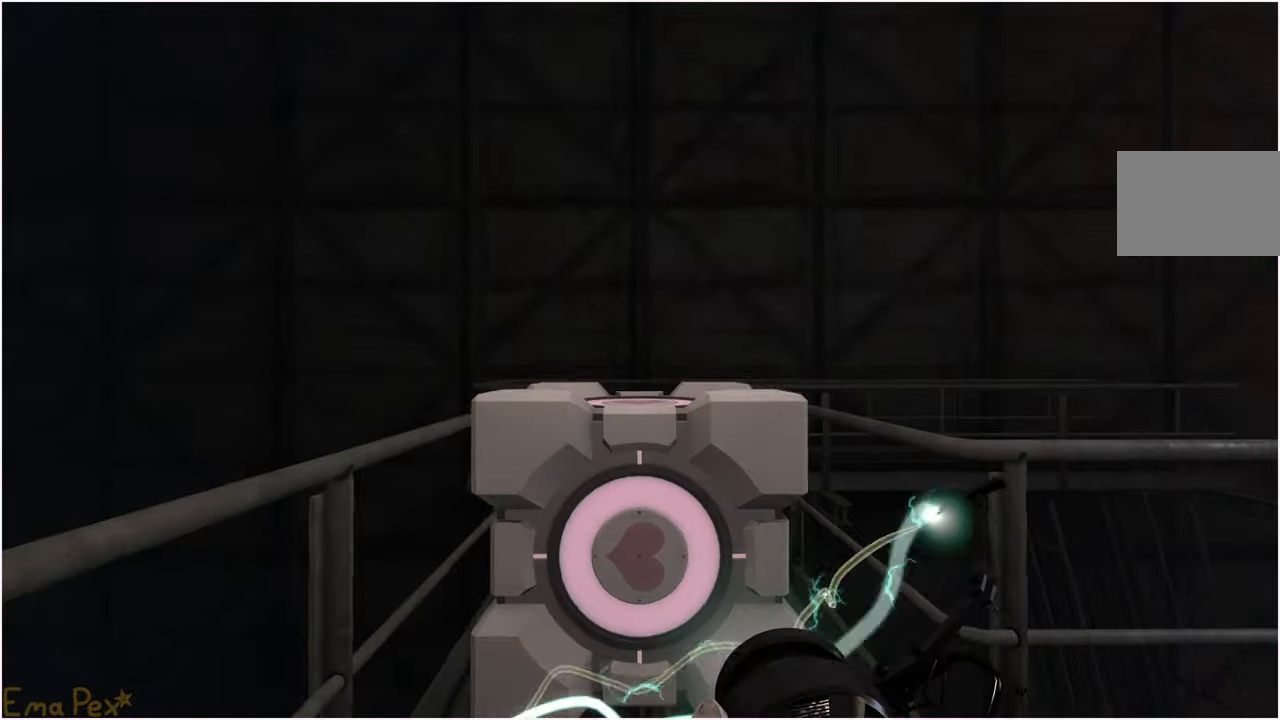
{"keys": [], "mouse": [], "events": [[140, "w", "down"], [400, "w", "up"]]}
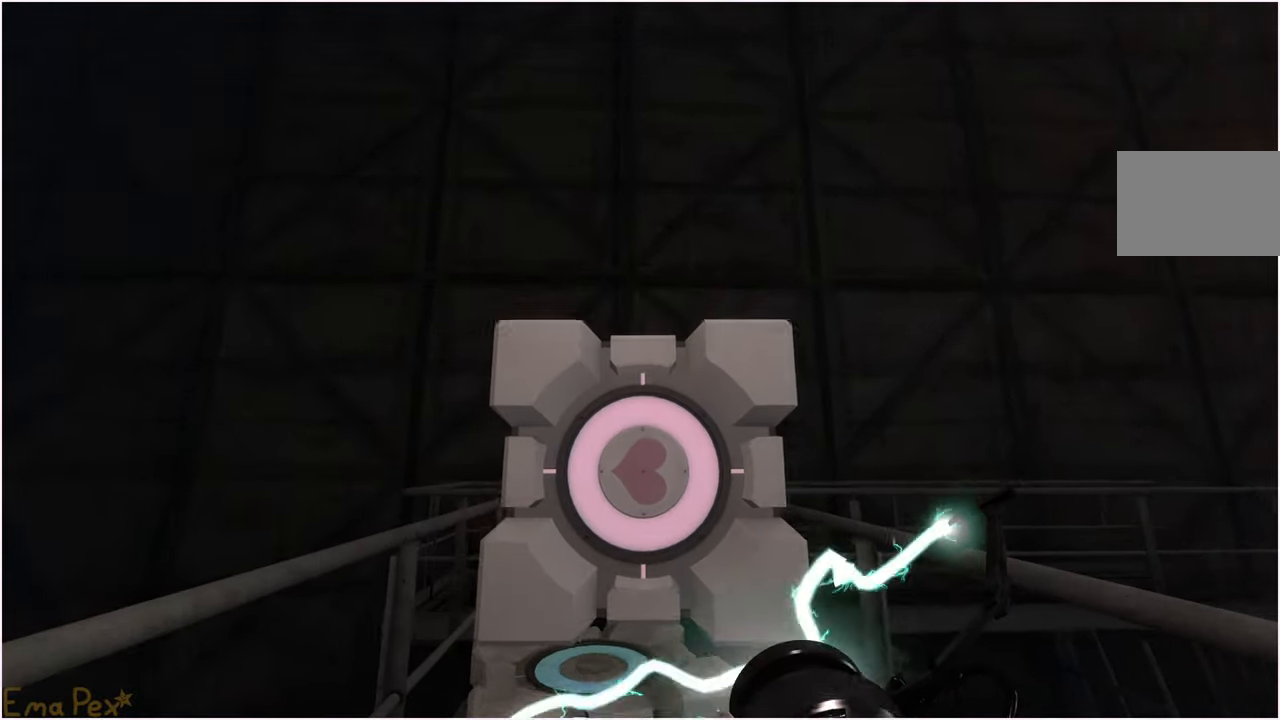
{"keys": [], "mouse": [], "events": [[380, "s", "down"], [440, "s", "up"]]}
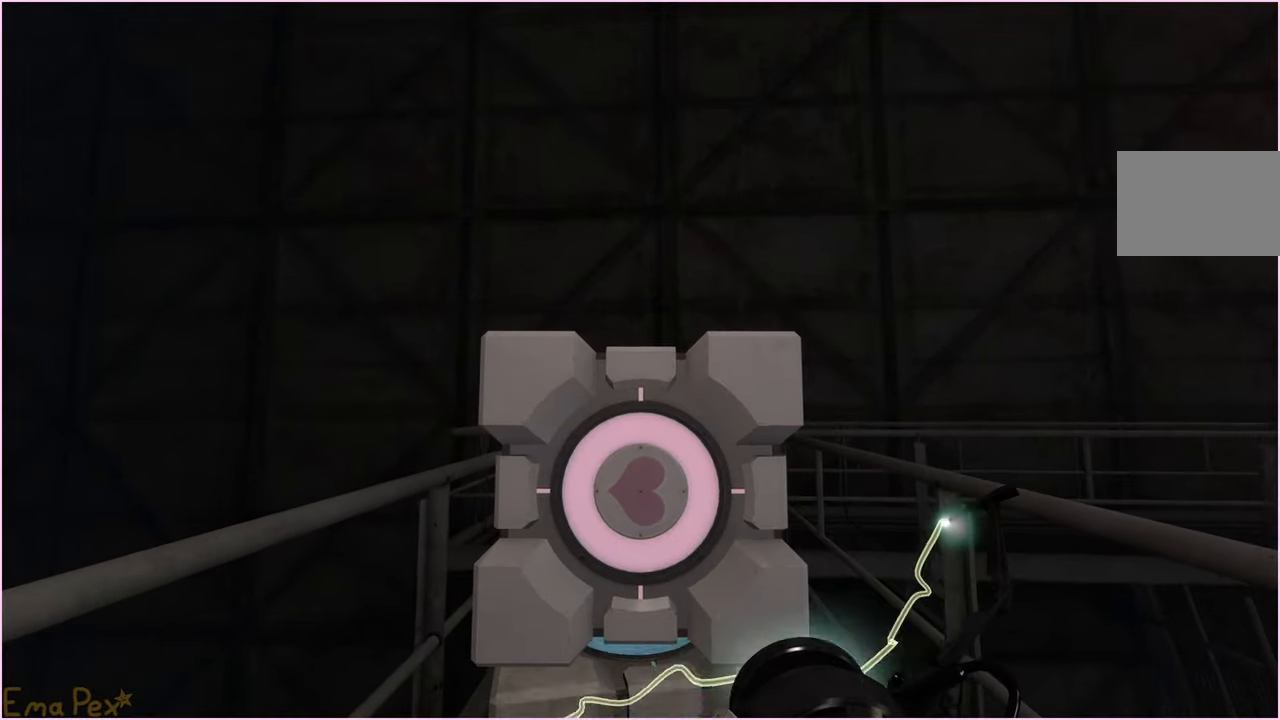
{"keys": [], "mouse": [], "events": [[340, "w", "down"], [380, "w", "up"]]}
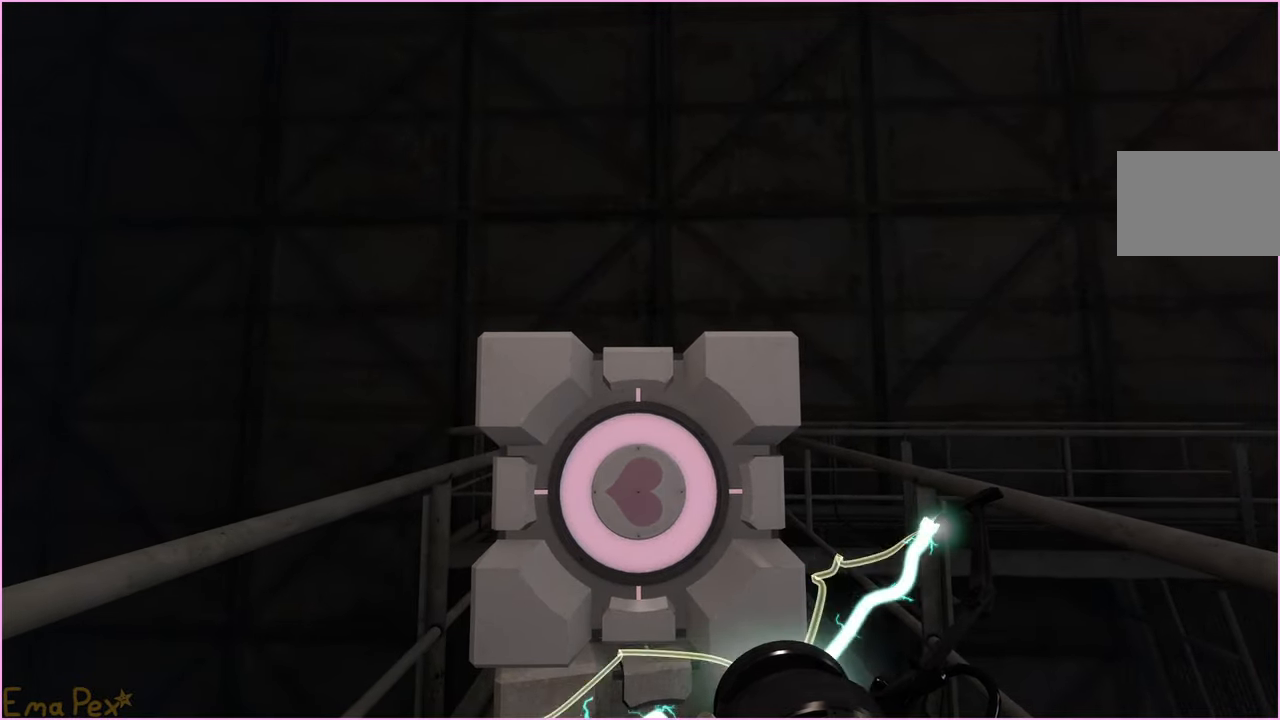
{"keys": [], "mouse": [], "events": [[200, "w", "down"], [240, "w", "up"]]}
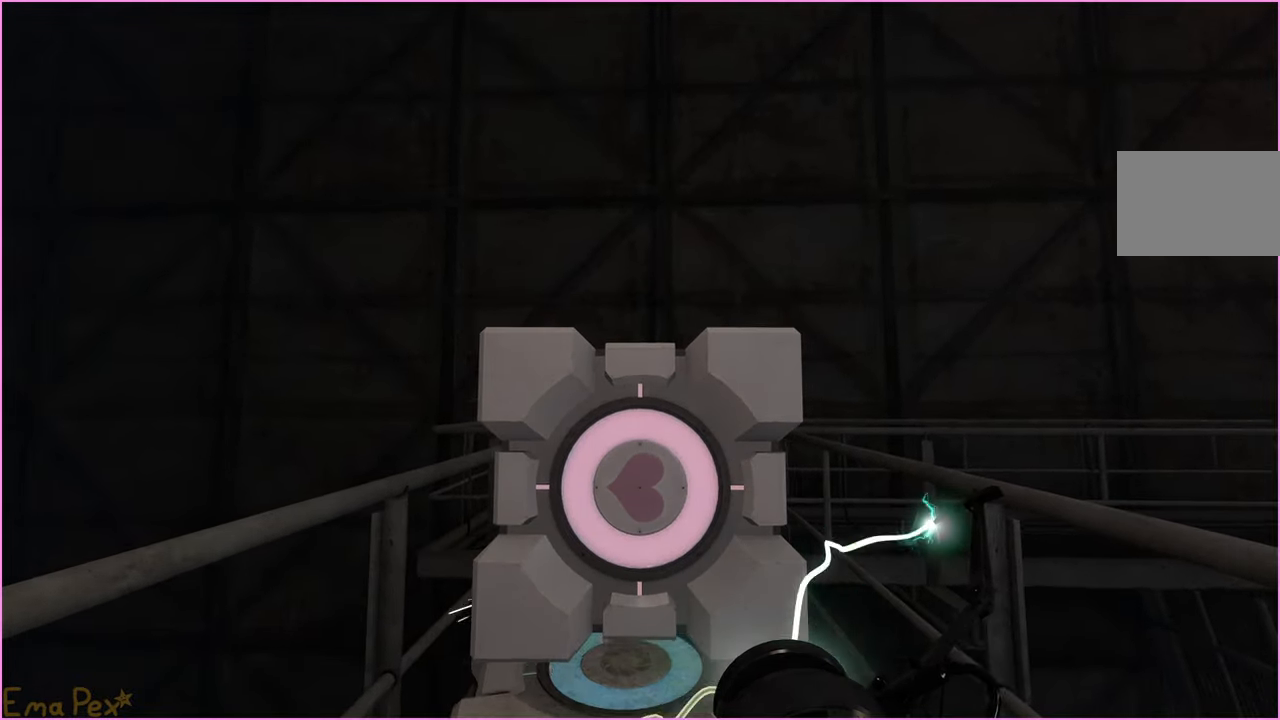
{"keys": ["w"], "mouse": [], "events": [[20, "s", "down"], [80, "s", "up"], [500, "w", "down"]]}
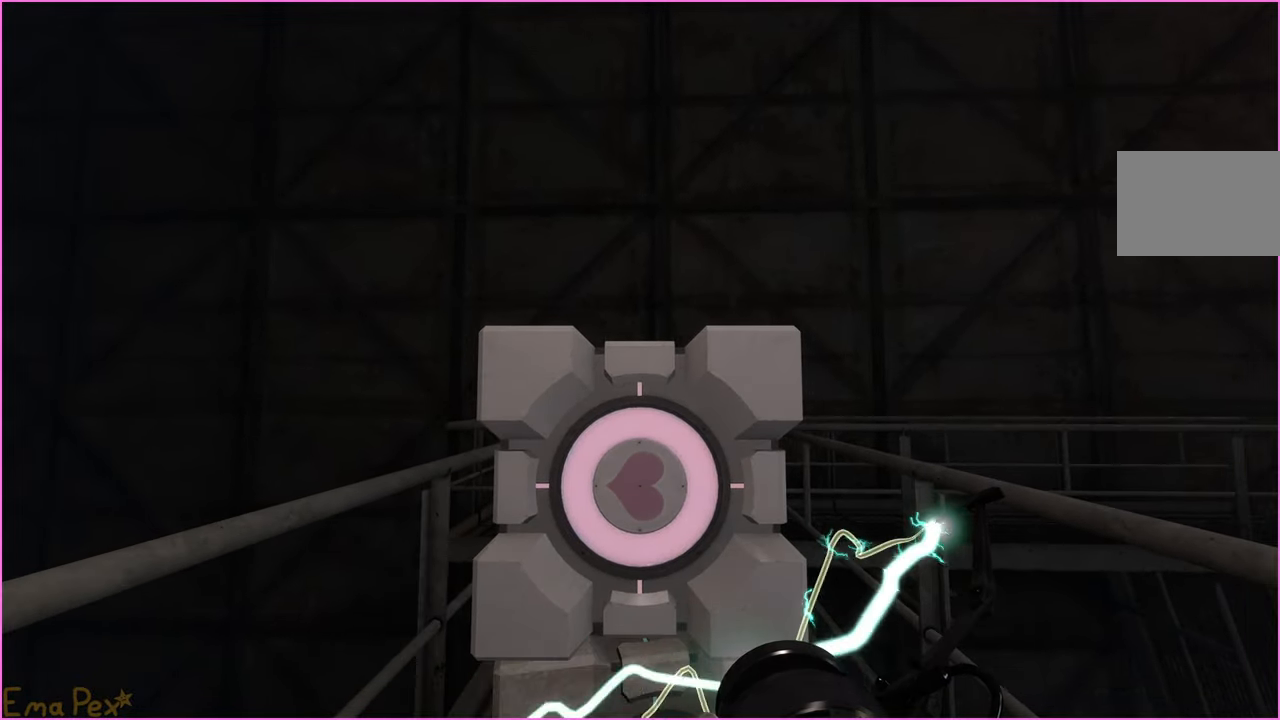
{"keys": [], "mouse": [], "events": [[20, "w", "up"], [320, "v", "down"], [380, "v", "up"]]}
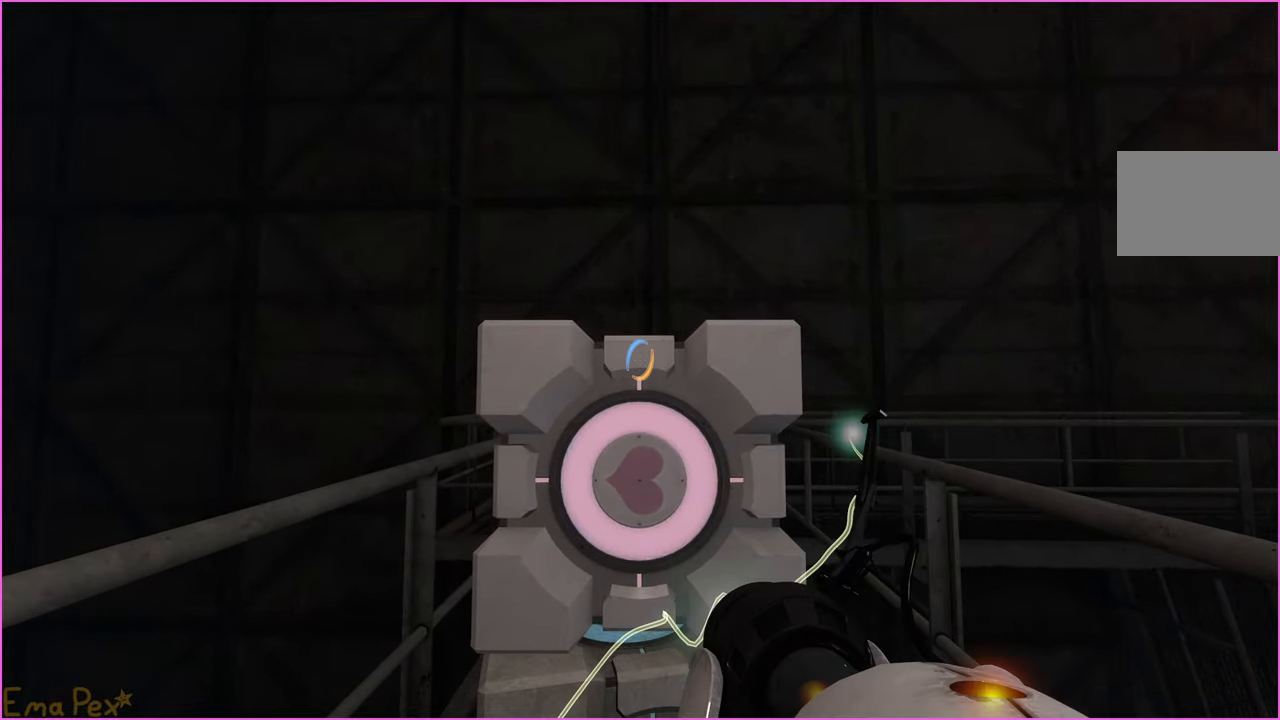
{"keys": ["w"], "mouse": [], "events": [[140, "d", "down"], [200, "w", "down"], [260, "d", "up"]]}
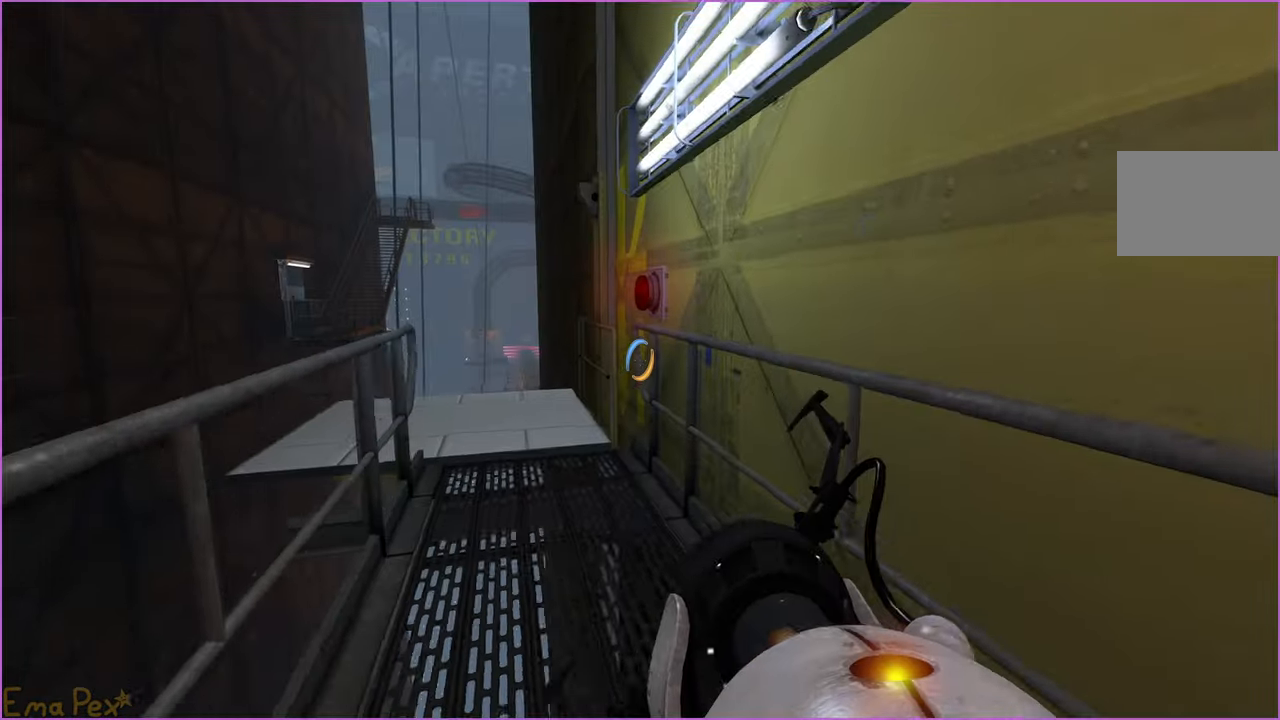
{"keys": [], "mouse": [], "events": [[80, "a", "down"], [200, "a", "up"], [500, "w", "up"]]}
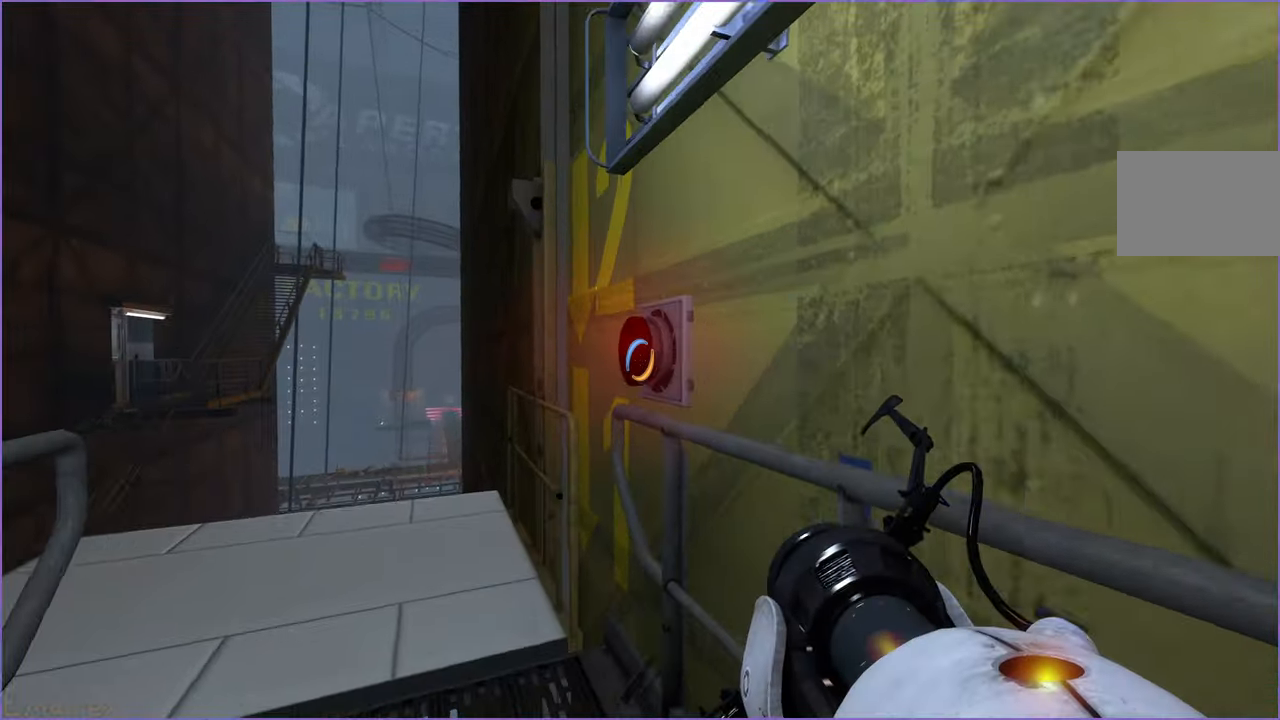
{"keys": [], "mouse": [], "events": [[140, "v", "down"], [220, "v", "up"]]}
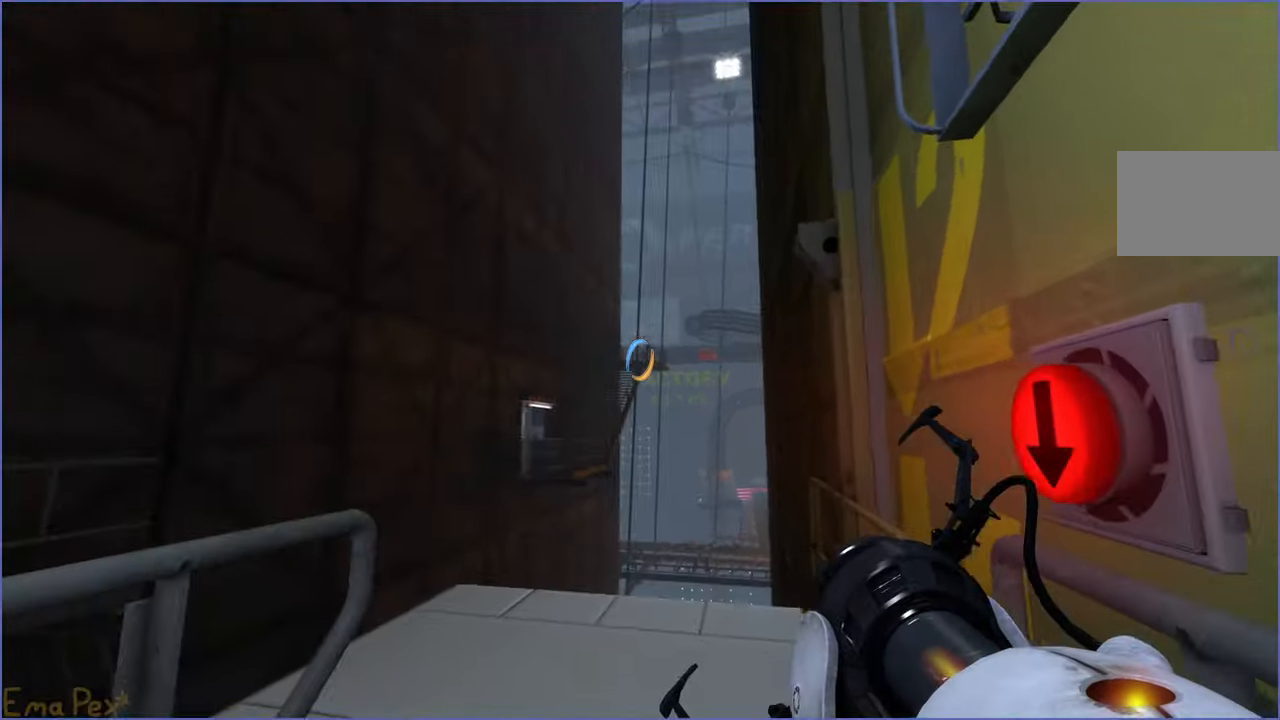
{"keys": [], "mouse": [], "events": [[200, "d", "down"], [220, "w", "down"], [280, "d", "up"], [300, "w", "up"]]}
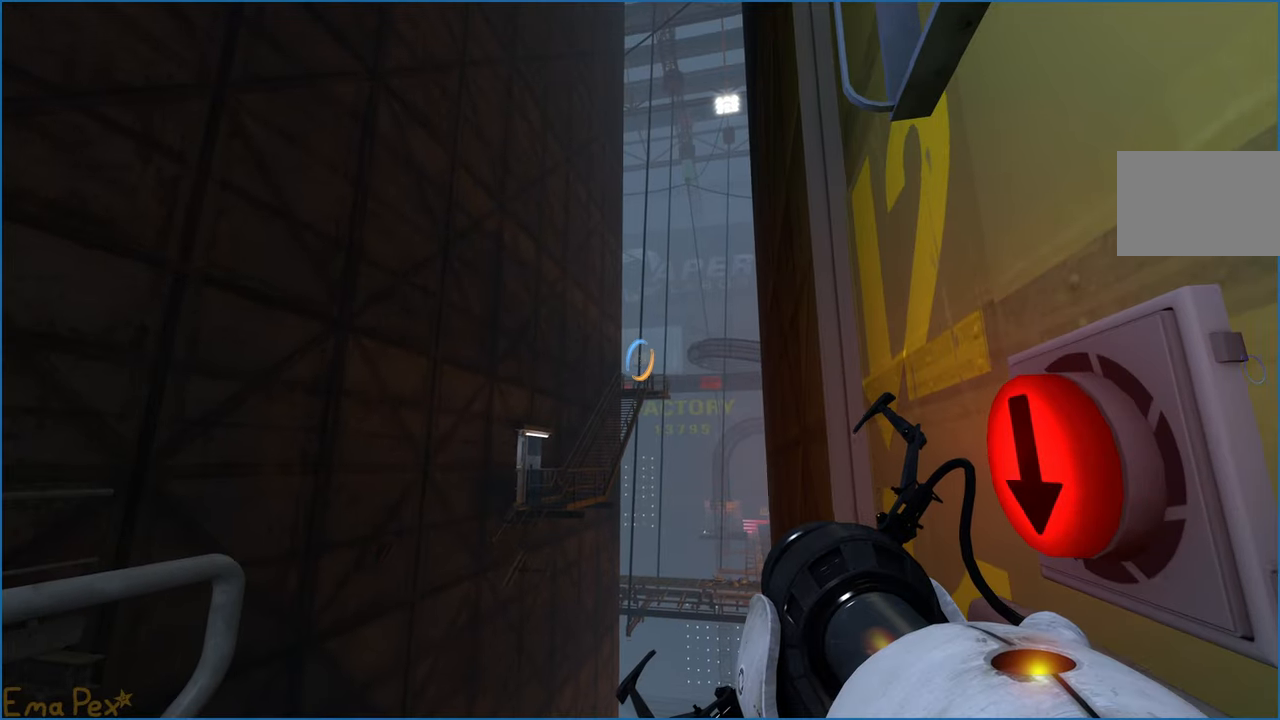
{"keys": [], "mouse": [], "events": [[140, "a", "down"], [260, "a", "up"]]}
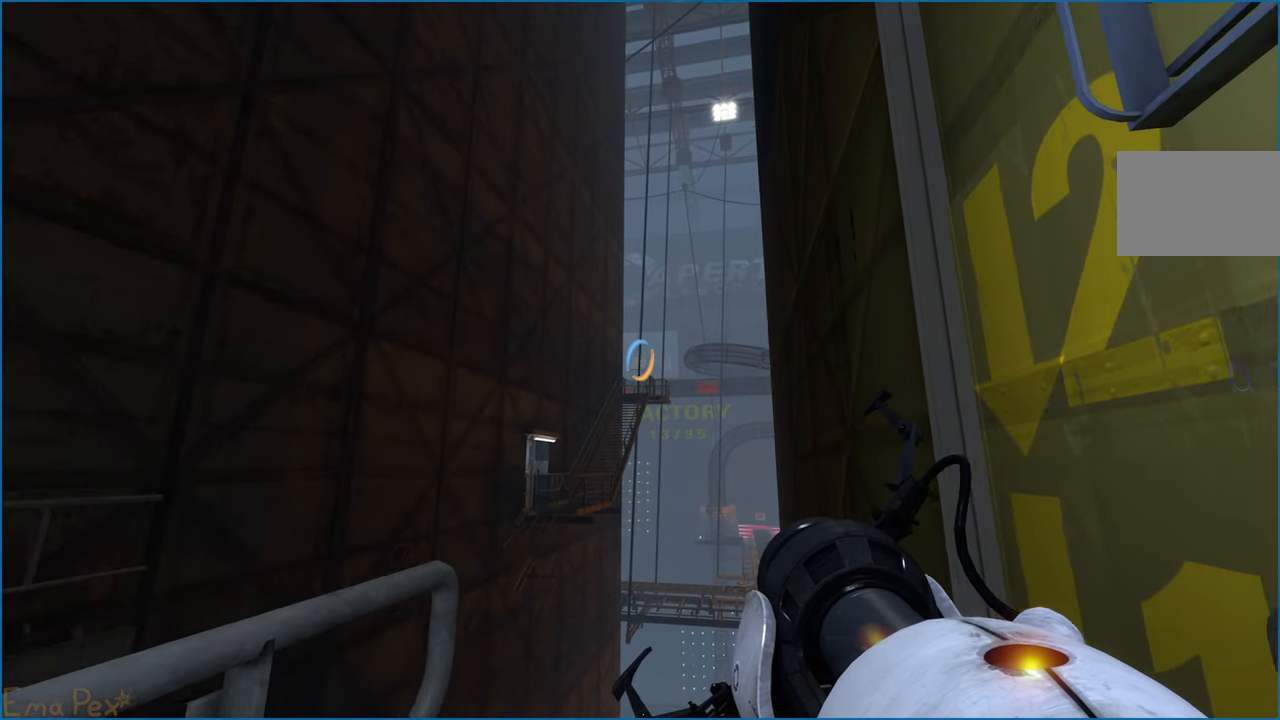
{"keys": [], "mouse": [], "events": [[140, "a", "down"], [180, "a", "up"]]}
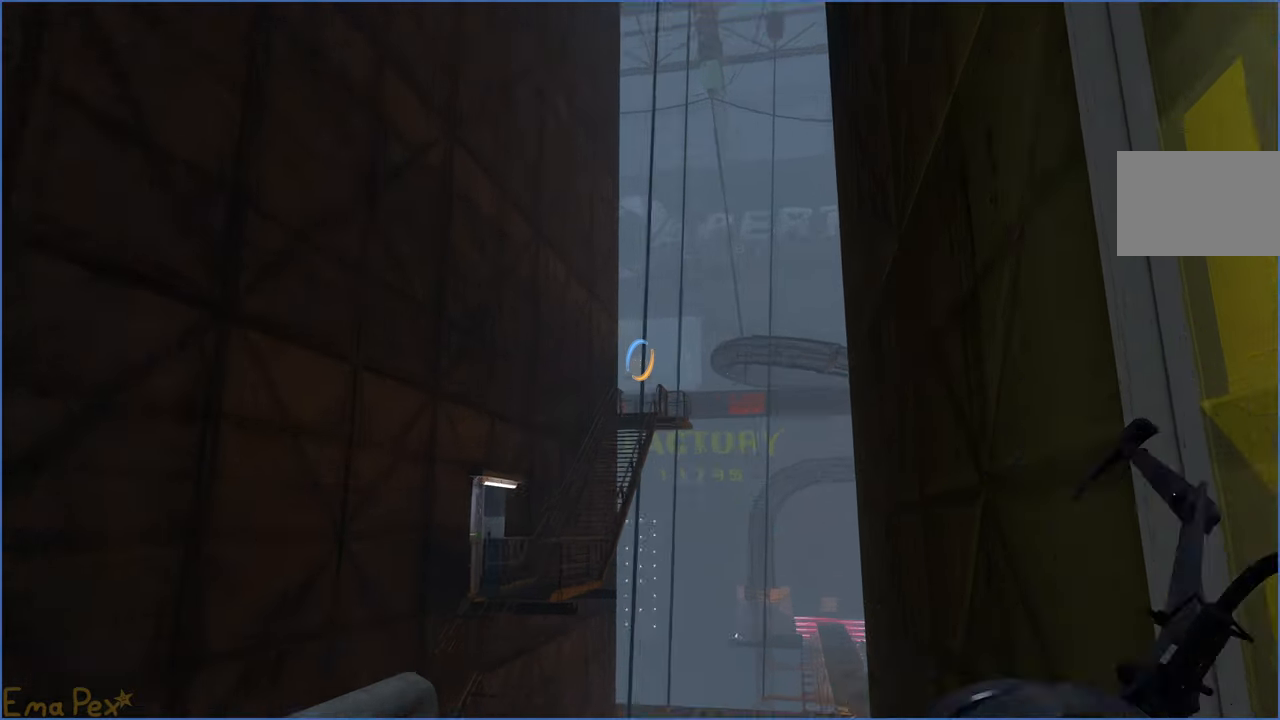
{"keys": [], "mouse": ["left"], "events": [[500, "mouse_left", "down"]]}
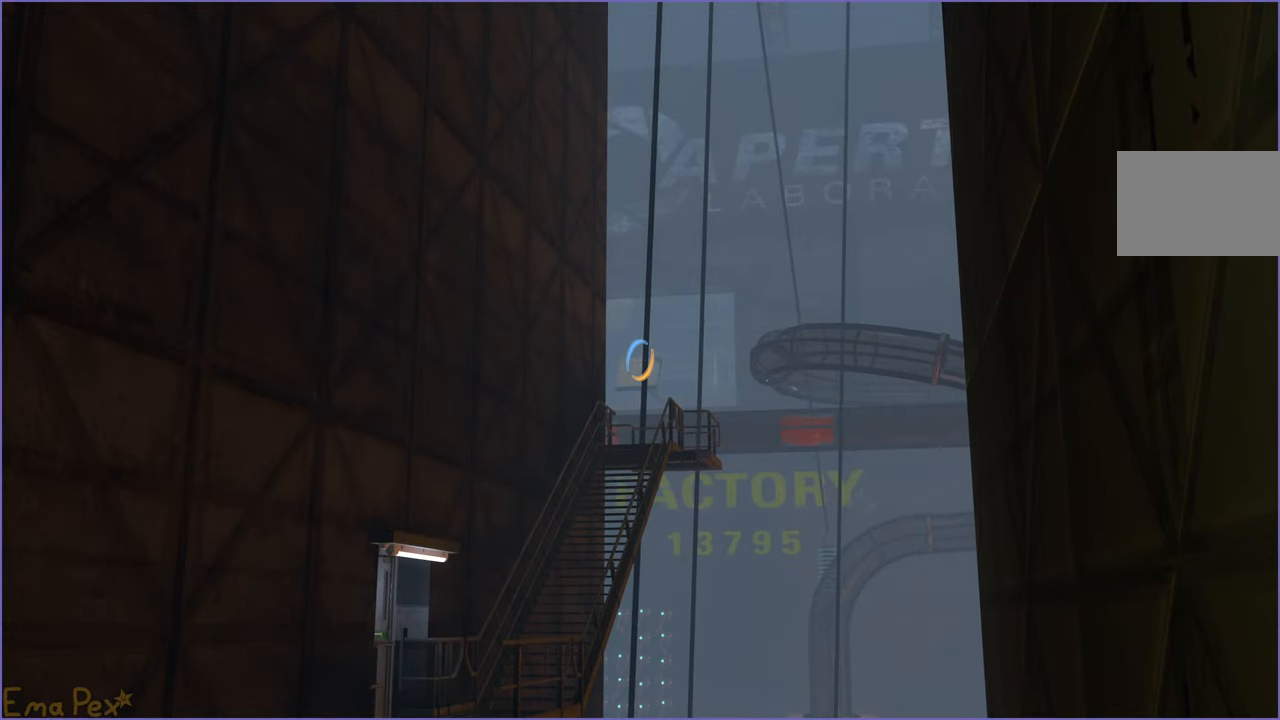
{"keys": [], "mouse": [], "events": [[60, "mouse_left", "up"]]}
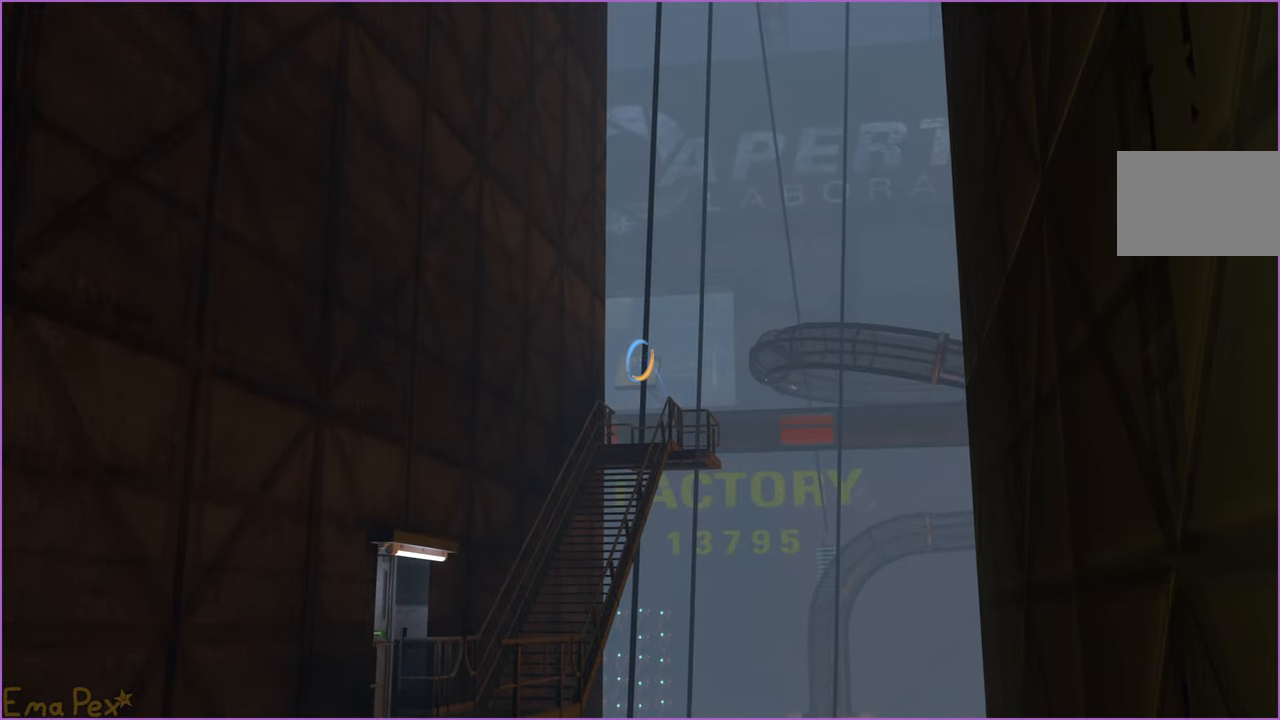
{"keys": [], "mouse": ["right"], "events": [[420, "mouse_right", "down"]]}
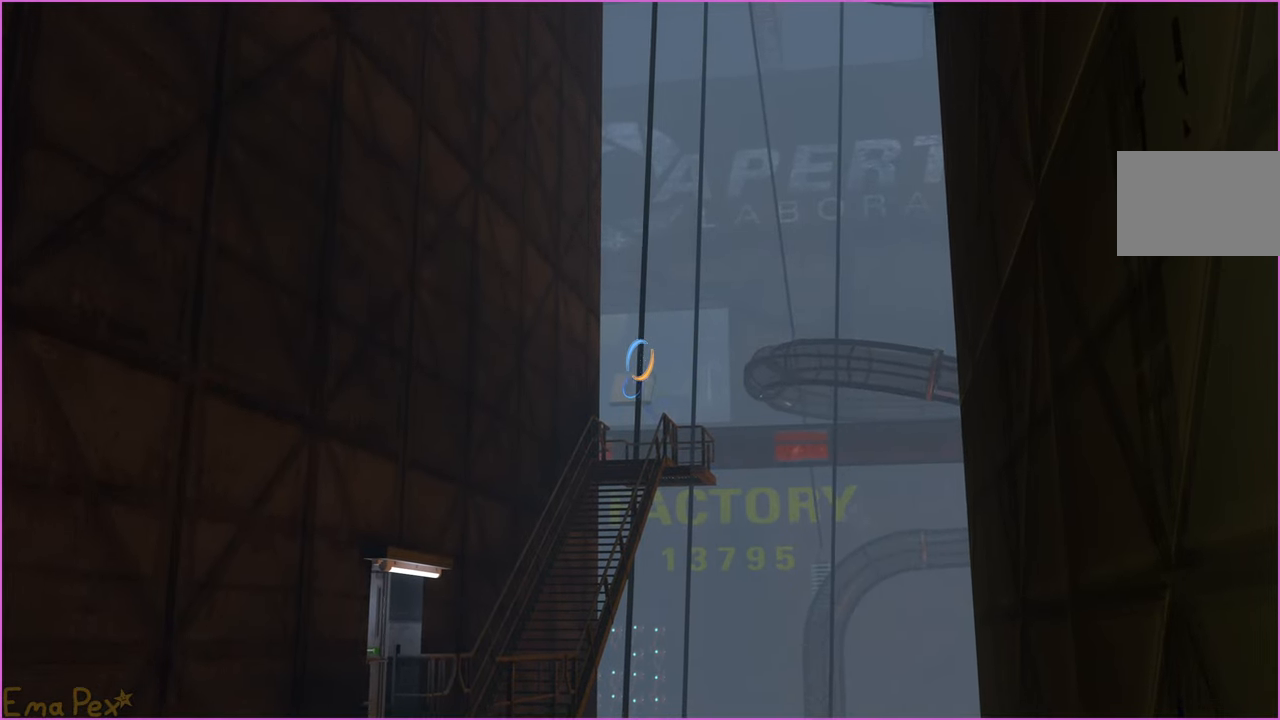
{"keys": [], "mouse": [], "events": [[40, "mouse_right", "up"]]}
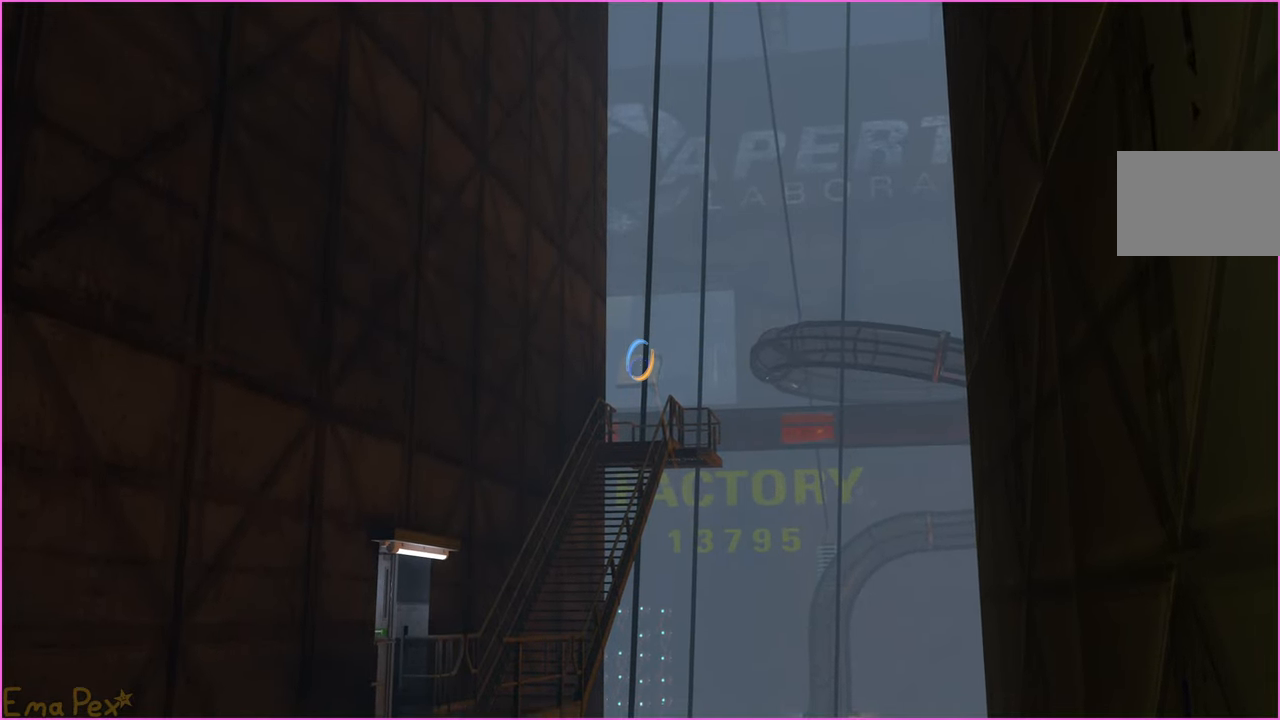
{"keys": ["w"], "mouse": [], "events": [[420, "d", "down"], [440, "w", "down"], [500, "d", "up"]]}
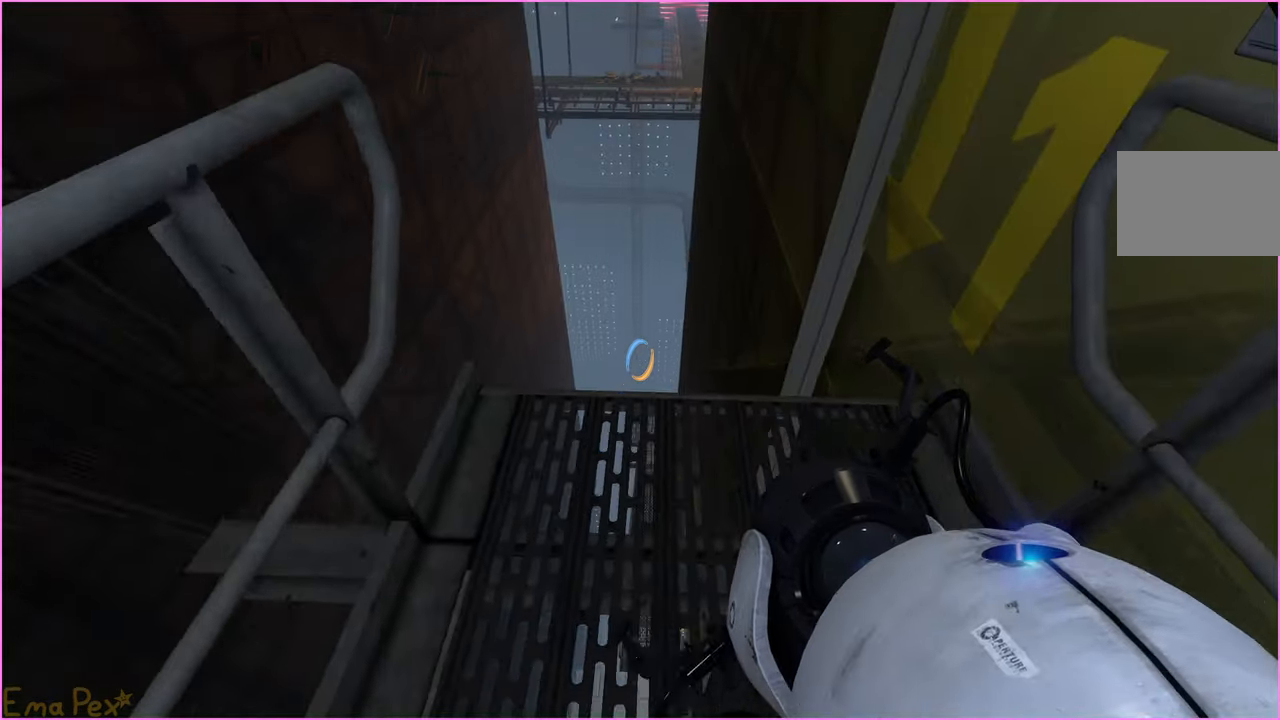
{"keys": ["a", "w"], "mouse": [], "events": [[40, "w", "up"], [500, "a", "down"], [500, "w", "down"]]}
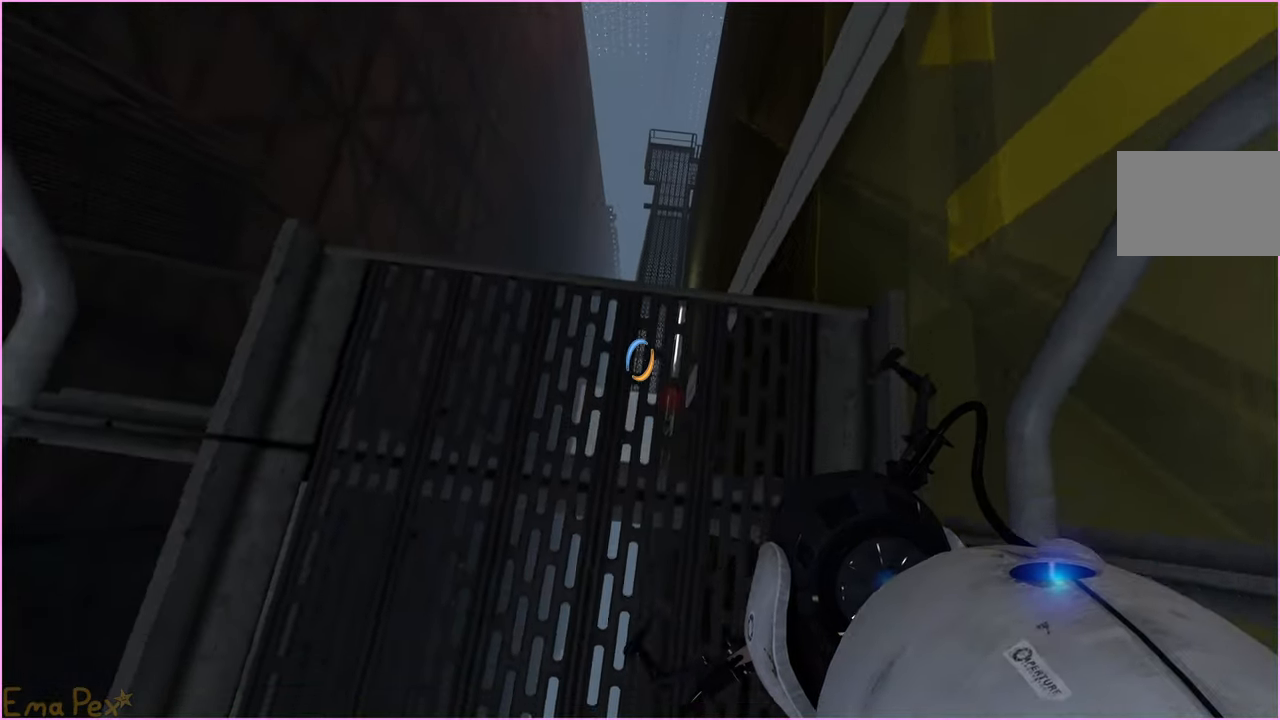
{"keys": ["w"], "mouse": [], "events": [[80, "a", "up"], [80, "w", "up"], [460, "w", "down"]]}
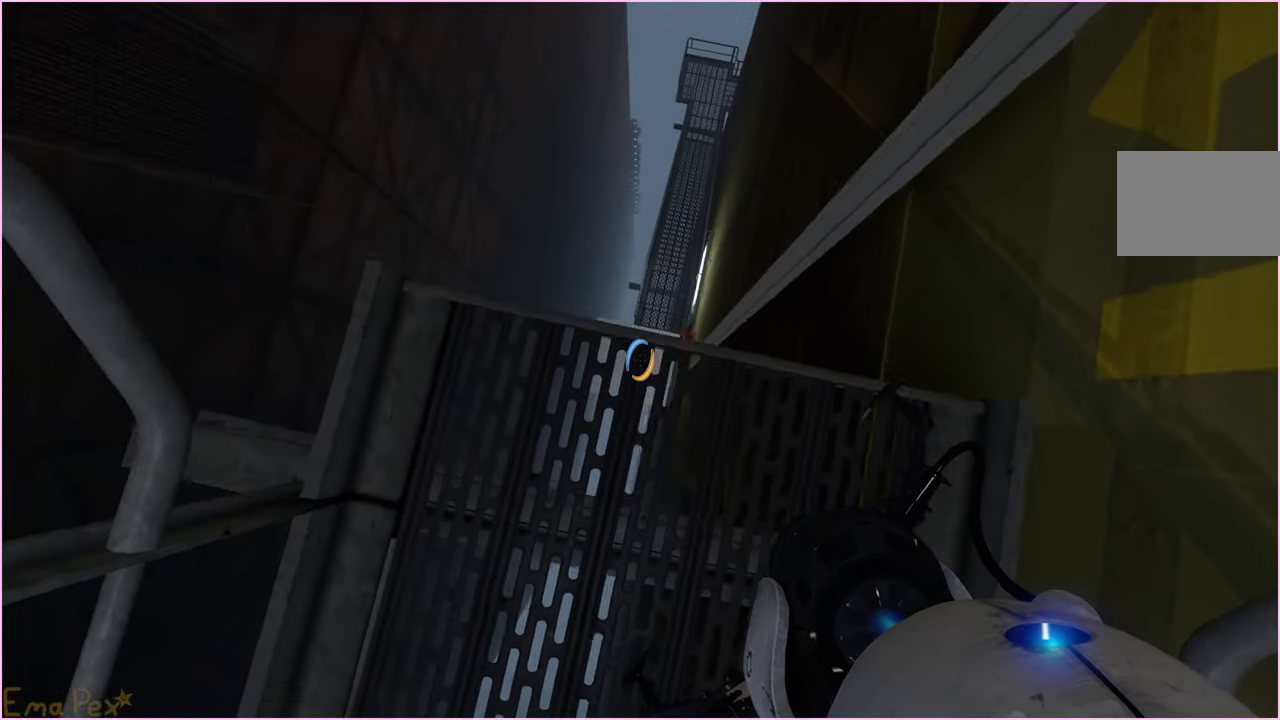
{"keys": [], "mouse": [], "events": [[20, "w", "up"]]}
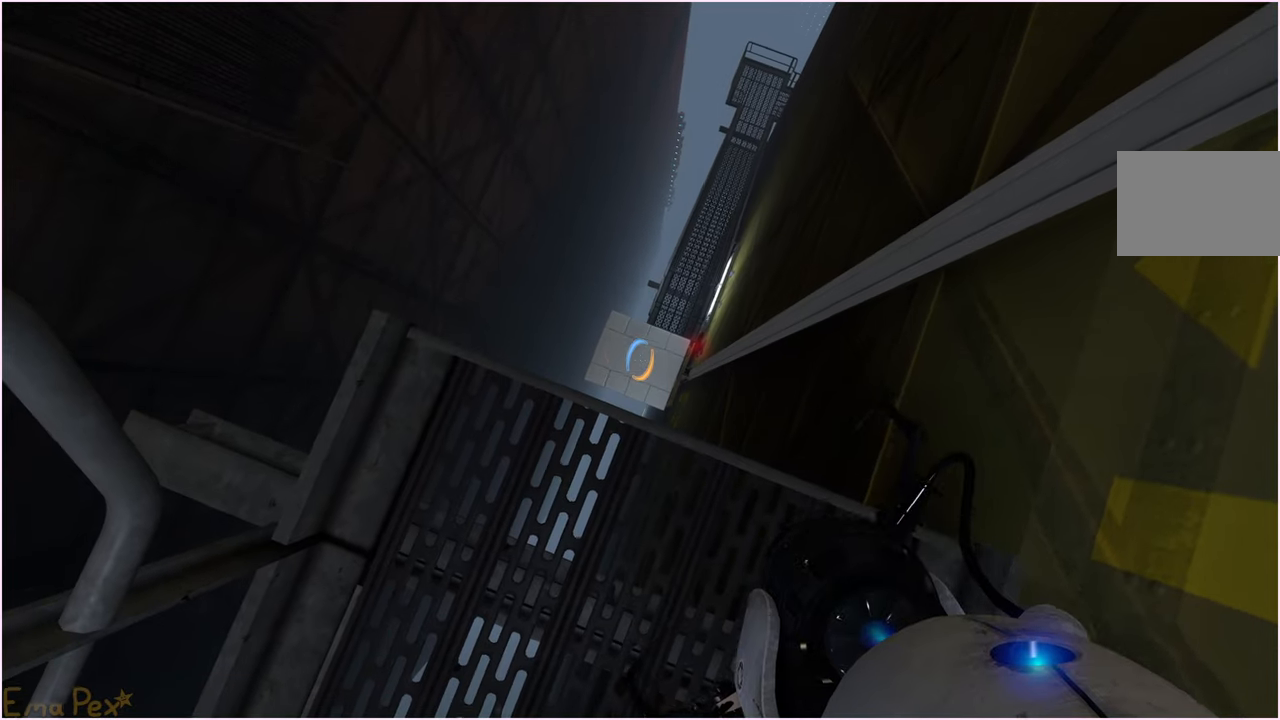
{"keys": ["s"], "mouse": [], "events": [[40, "mouse_right", "down"], [100, "mouse_right", "up"], [460, "s", "down"]]}